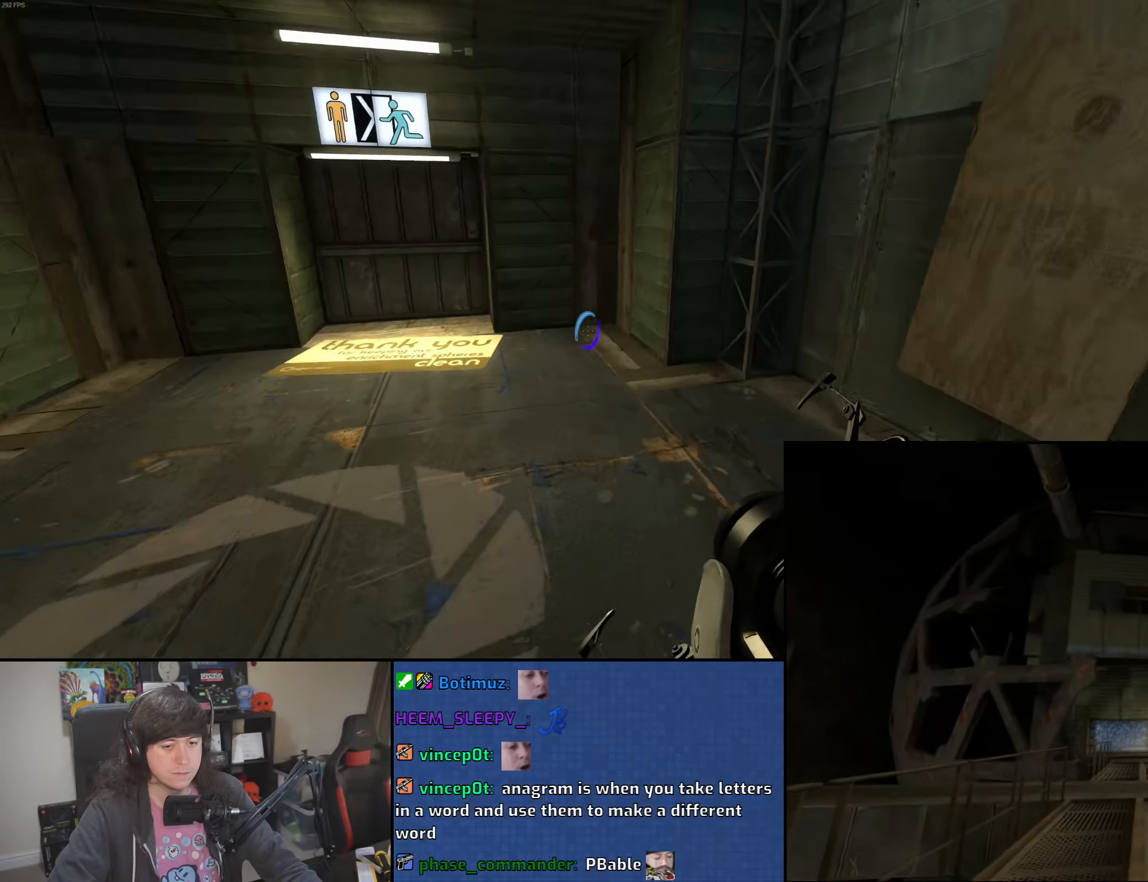
Gameplay with keyboard and mouse; each line is a JSON object with the keys and mouse buttons held at the frame after it. "events" lists presses ("down") and releases ("up") of "1", "2", "3", "4", "5", "6", "8", "a", "alt", "b", "c", "ctrl", "d", "down", "e", "escape", "f", "f1", "f2", "f3", "g", "h", "left", "n", "num2", "q", "r", "right", "s", "shift", "space", "t", "tab", "up", "v", "w", "x", "y", "z", "mouse_left", "mouse_wheel" and "mouse_right" between this image and that frame as [ms after this image, input, new state], when the widget could be followed in between. "mouse_left", "mouse_wheel", "mouse_right" = the "left", "wheel", "right" buttons of the "mouse" list. No other keys are recorded. "wheel" means that the mouse wheel is clicked or scrolled. Mouse movement is not recorded.
{"keys": ["w"], "mouse": [], "events": [[66, "mouse_wheel", "up"], [150, "w", "down"], [466, "a", "up"]]}
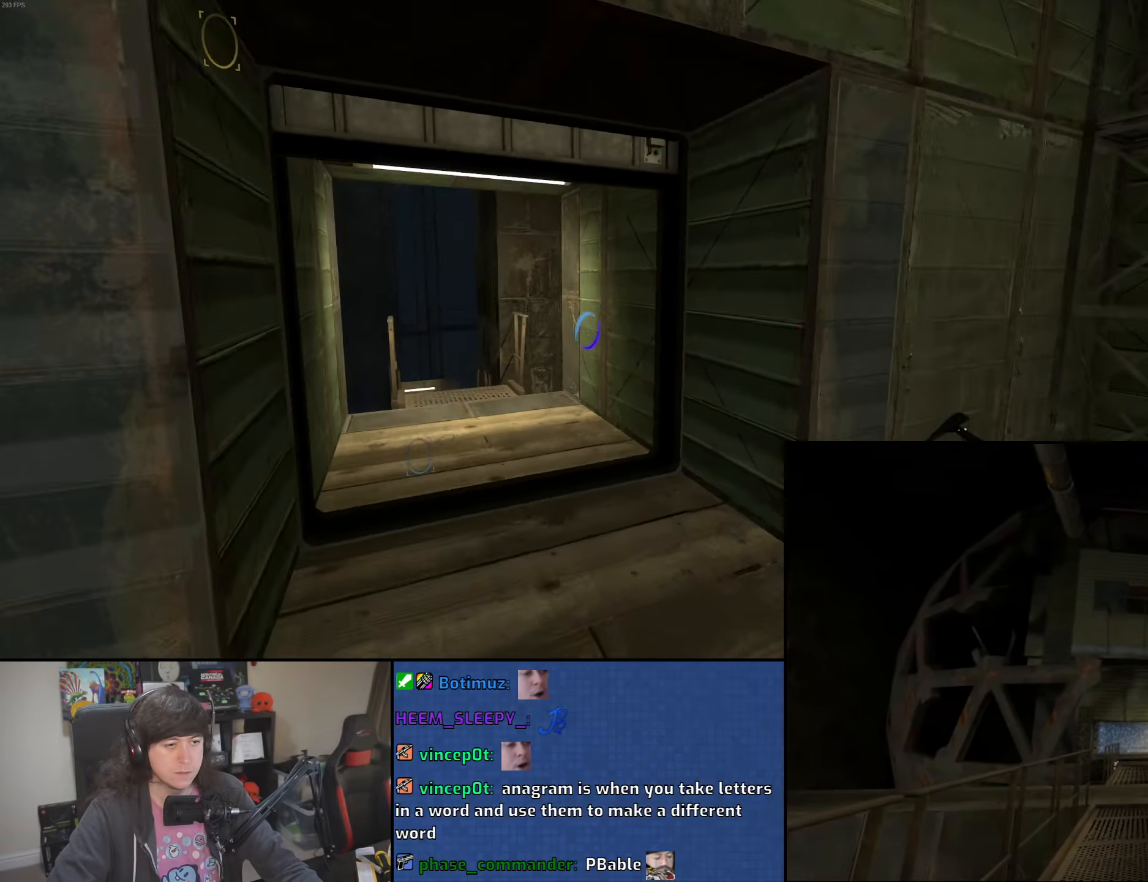
{"keys": ["d", "w"], "mouse": [], "events": [[216, "d", "down"]]}
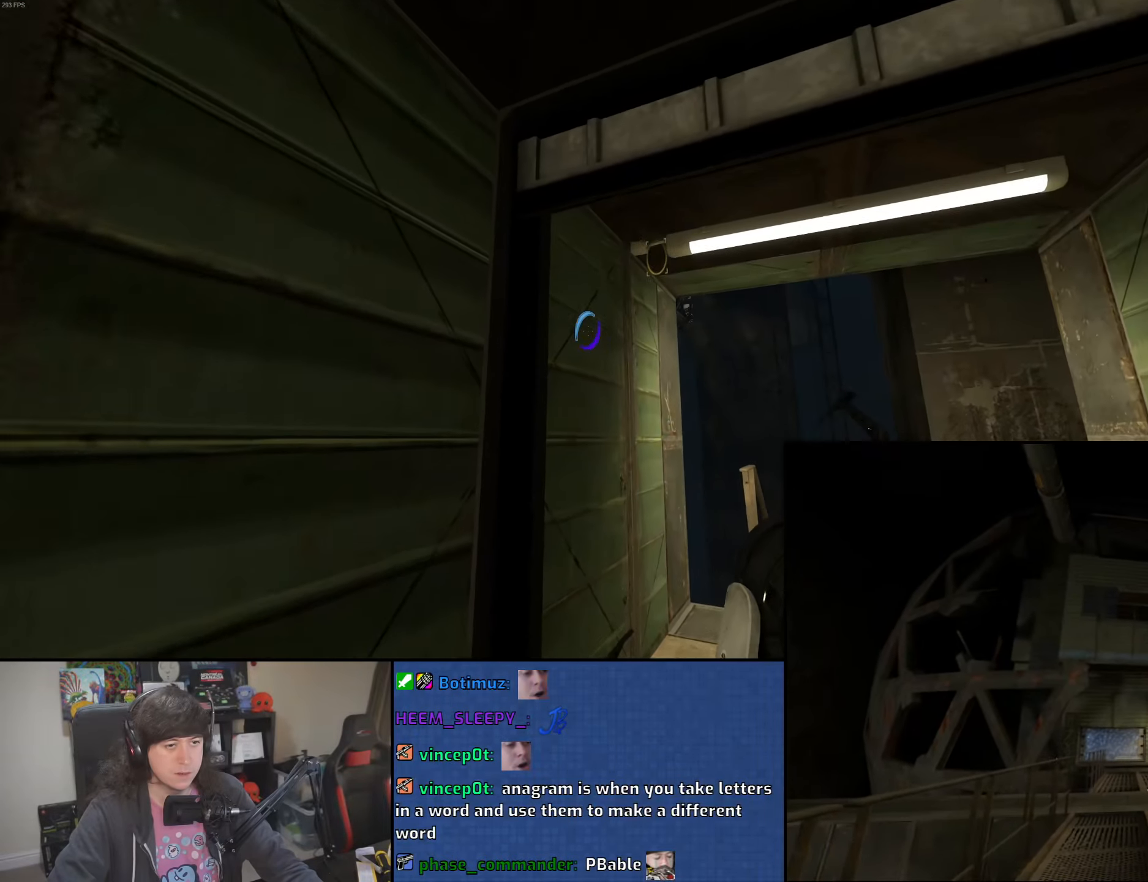
{"keys": ["w"], "mouse": [], "events": [[316, "d", "up"]]}
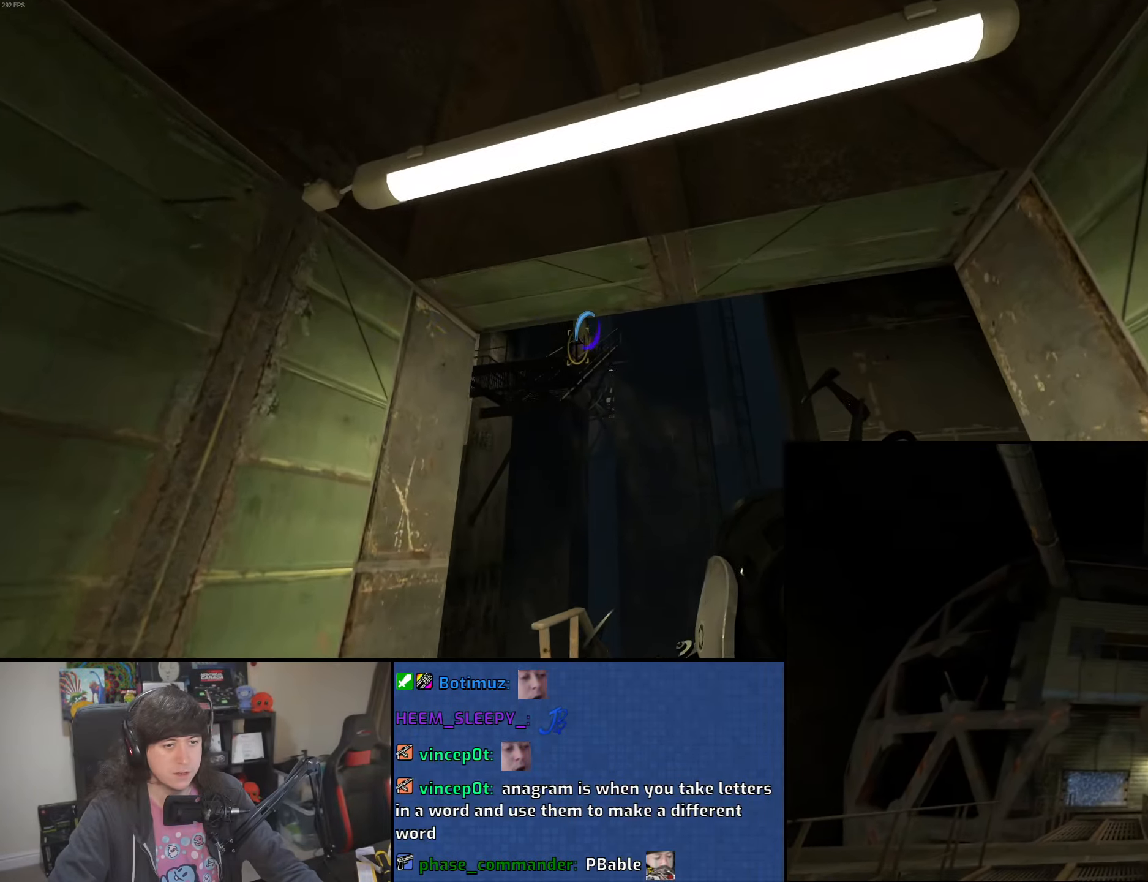
{"keys": [], "mouse": [], "events": [[350, "w", "up"], [400, "z", "down"], [483, "z", "up"]]}
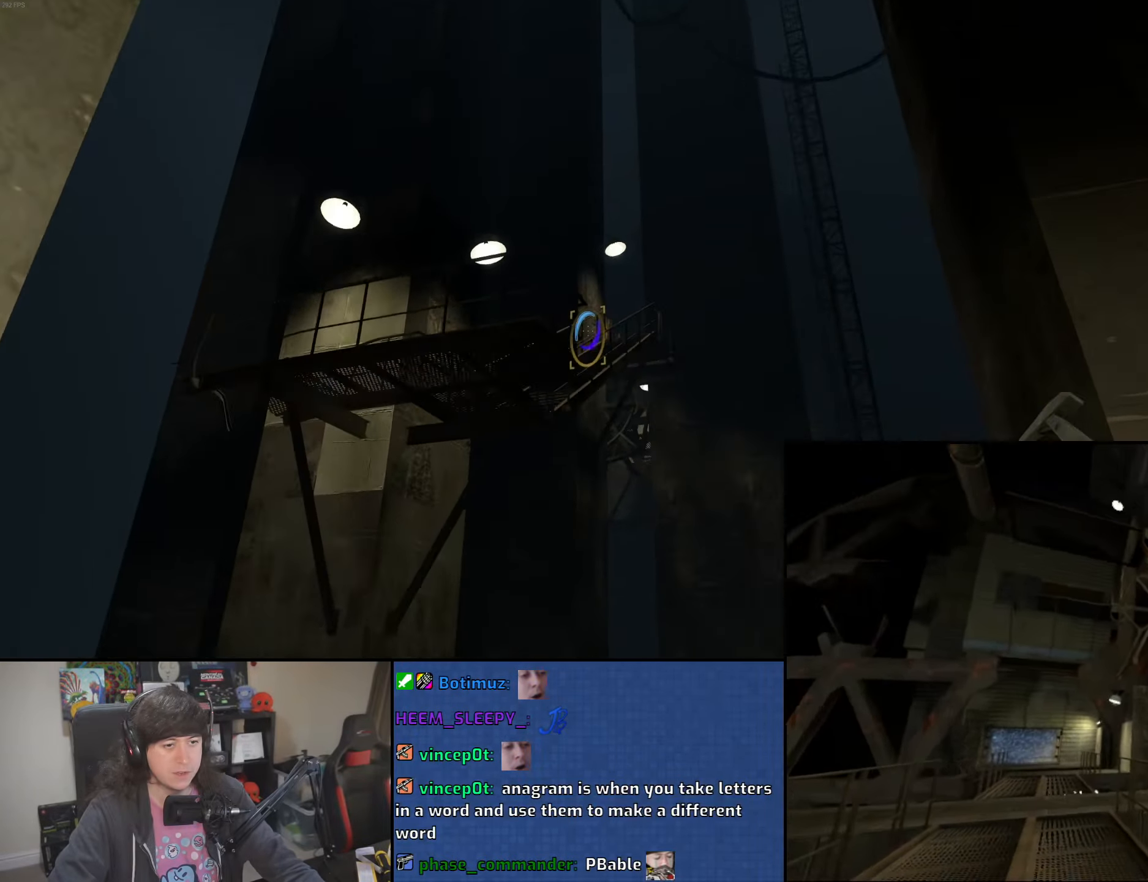
{"keys": [], "mouse": [], "events": []}
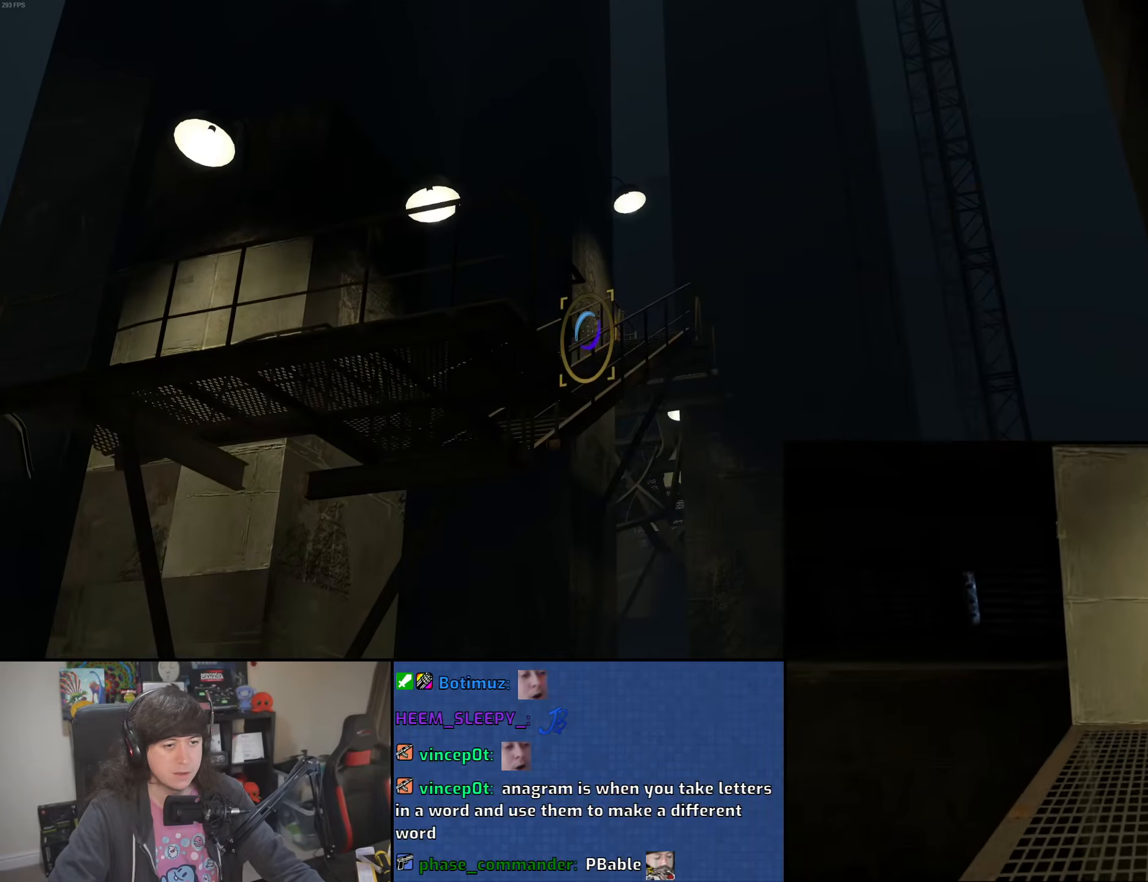
{"keys": [], "mouse": [], "events": []}
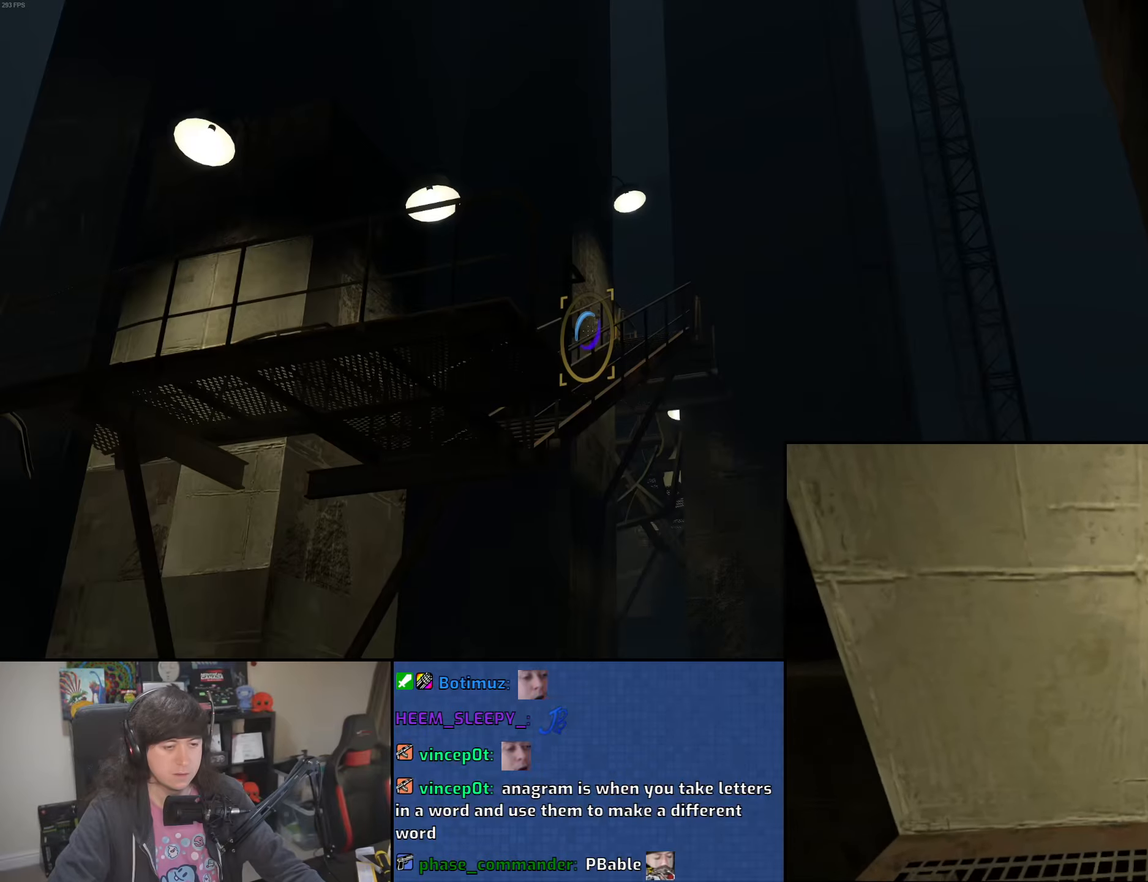
{"keys": [], "mouse": [], "events": []}
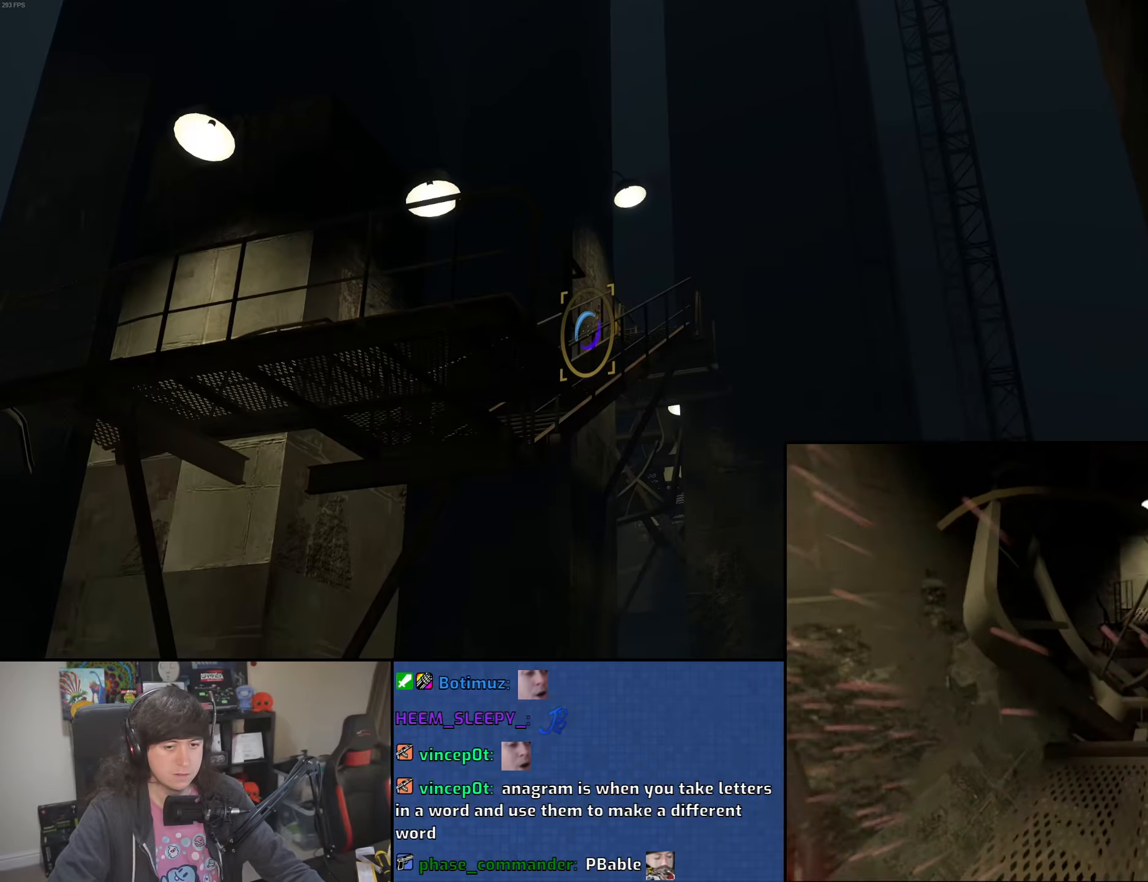
{"keys": ["z"], "mouse": [], "events": [[500, "z", "down"]]}
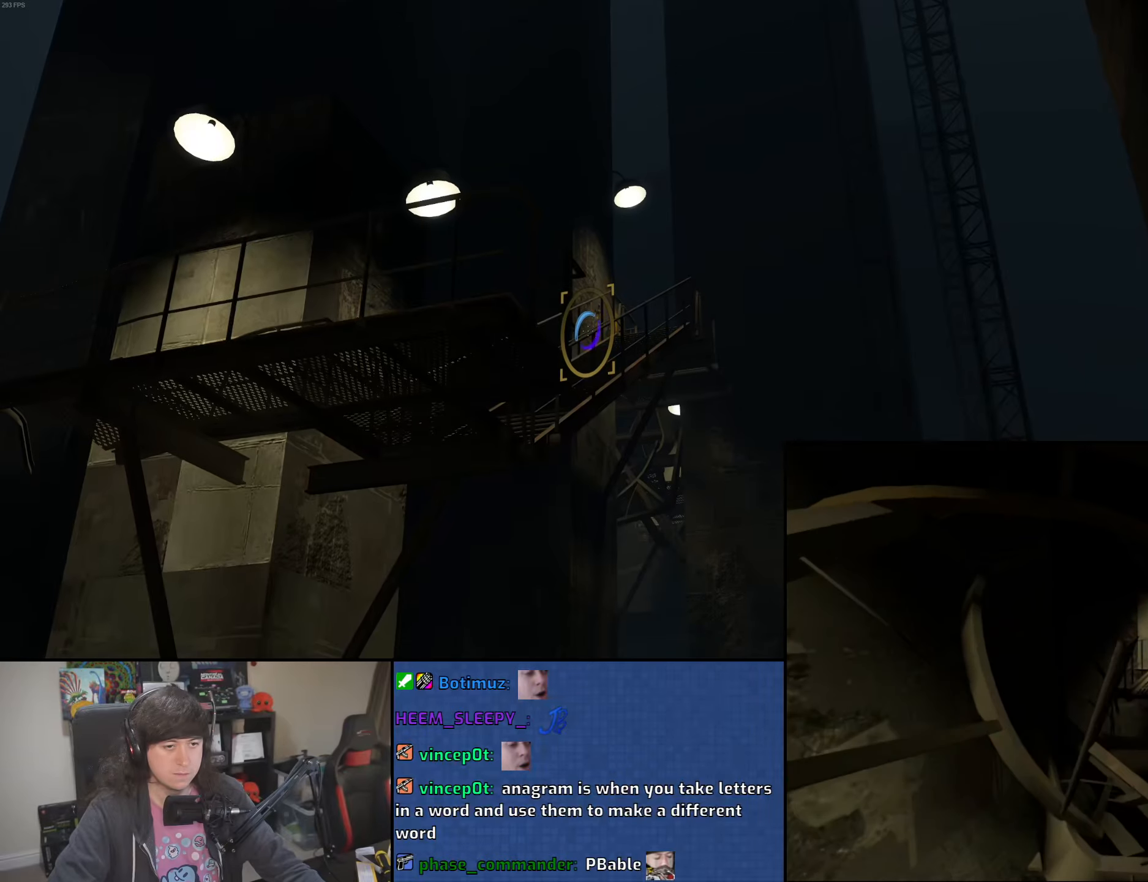
{"keys": [], "mouse": [], "events": [[66, "z", "up"]]}
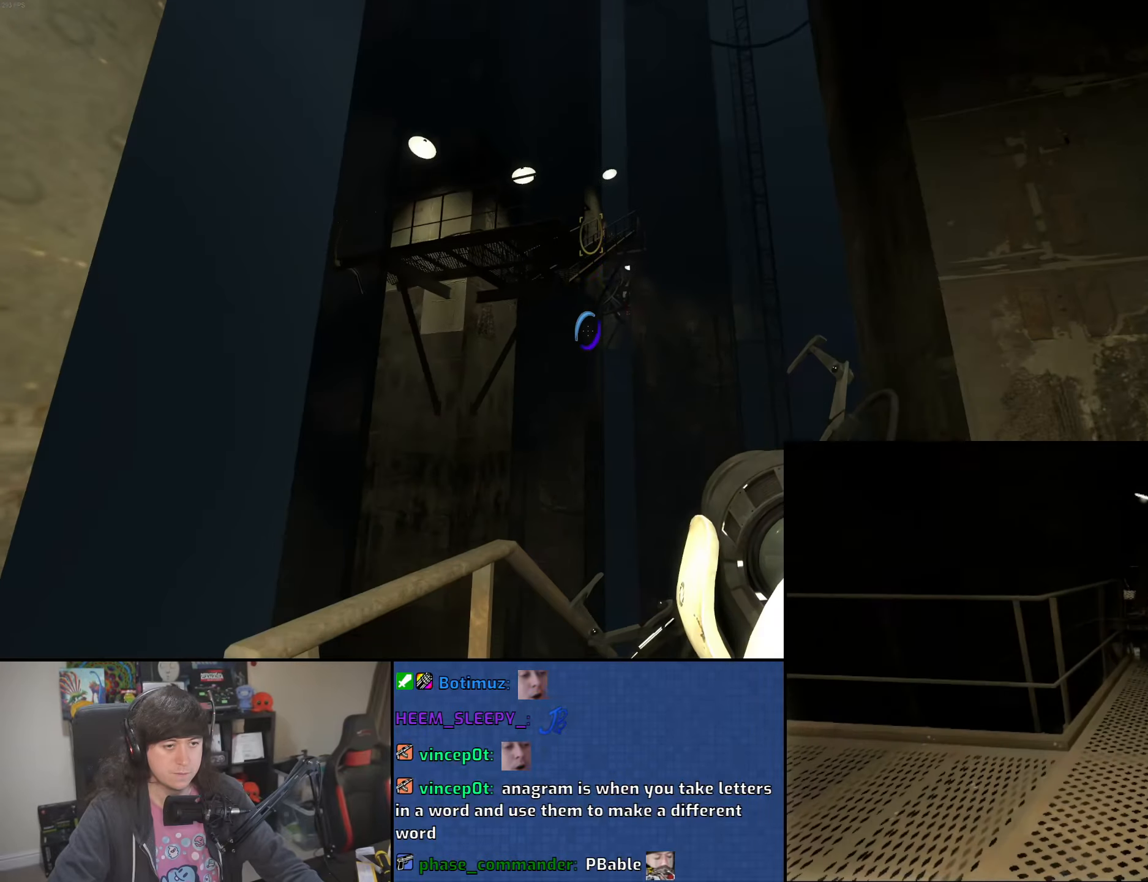
{"keys": ["s"], "mouse": [], "events": [[500, "s", "down"]]}
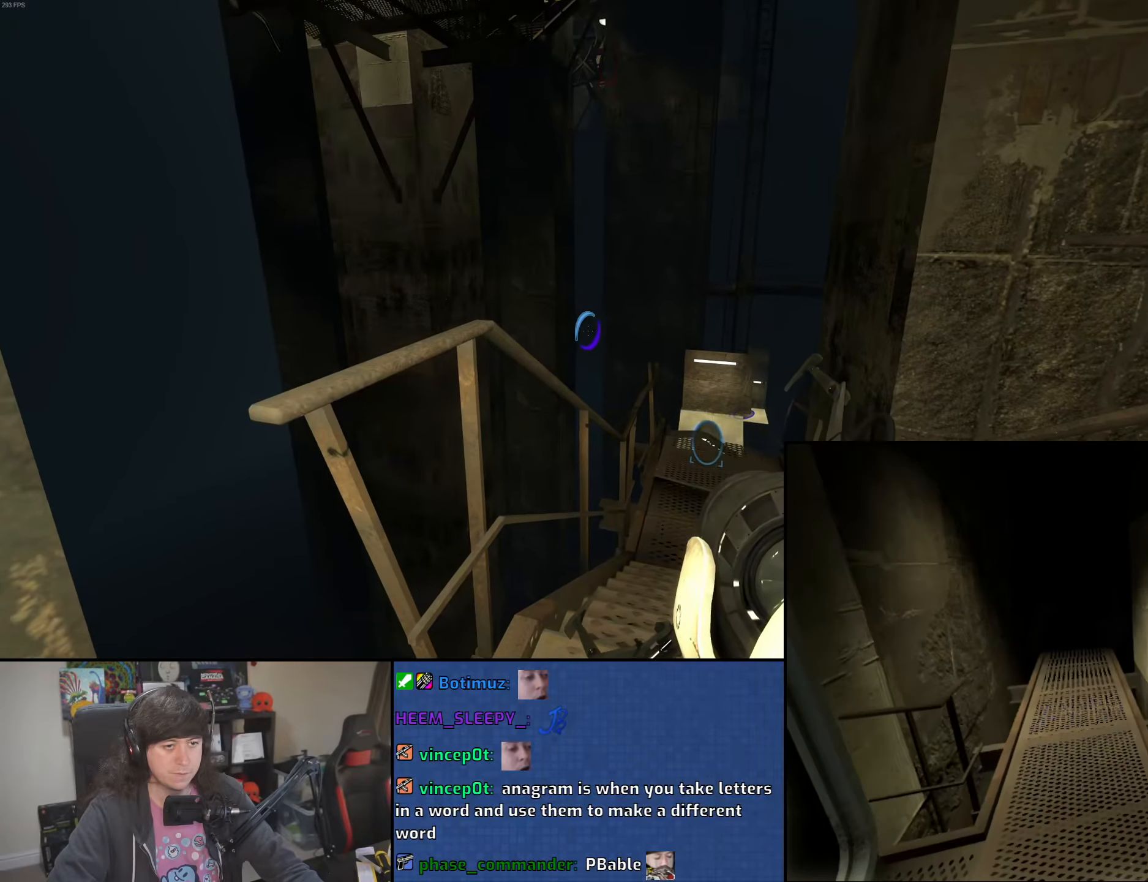
{"keys": [], "mouse": [], "events": [[283, "s", "up"]]}
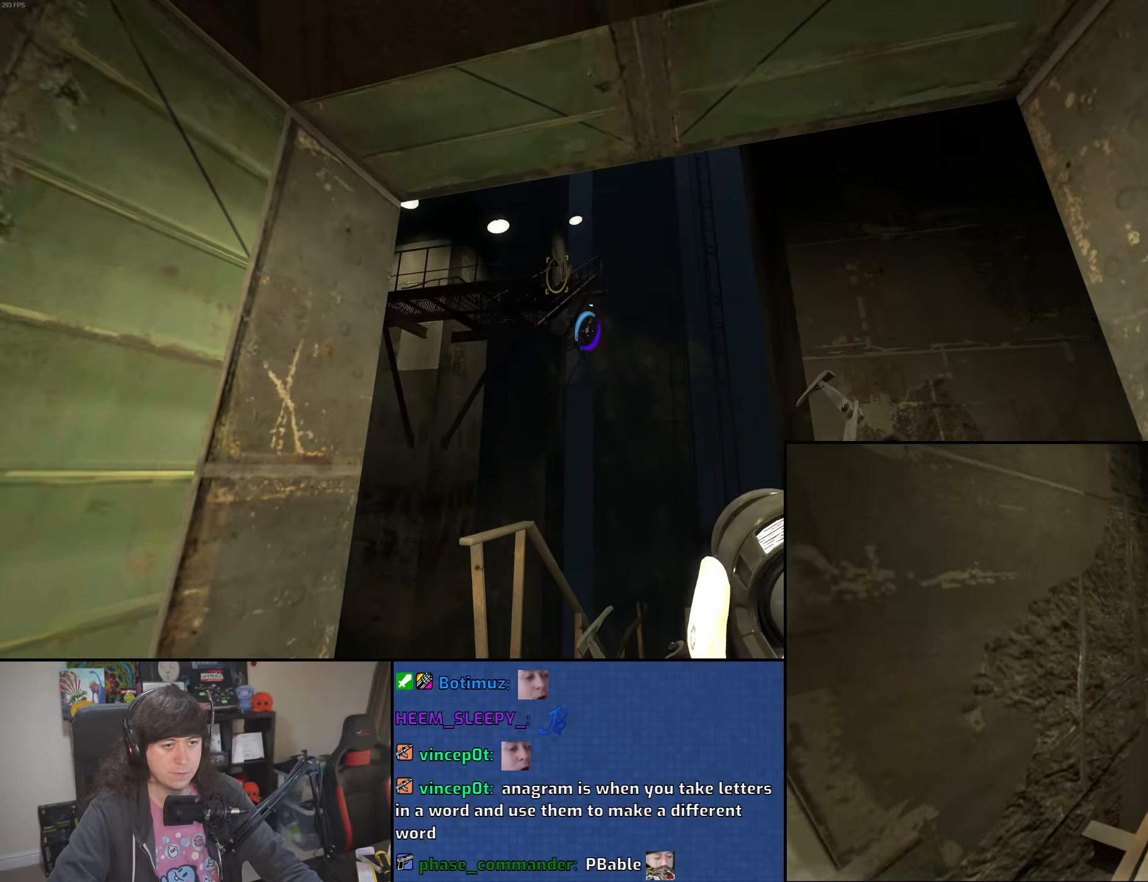
{"keys": [], "mouse": [], "events": []}
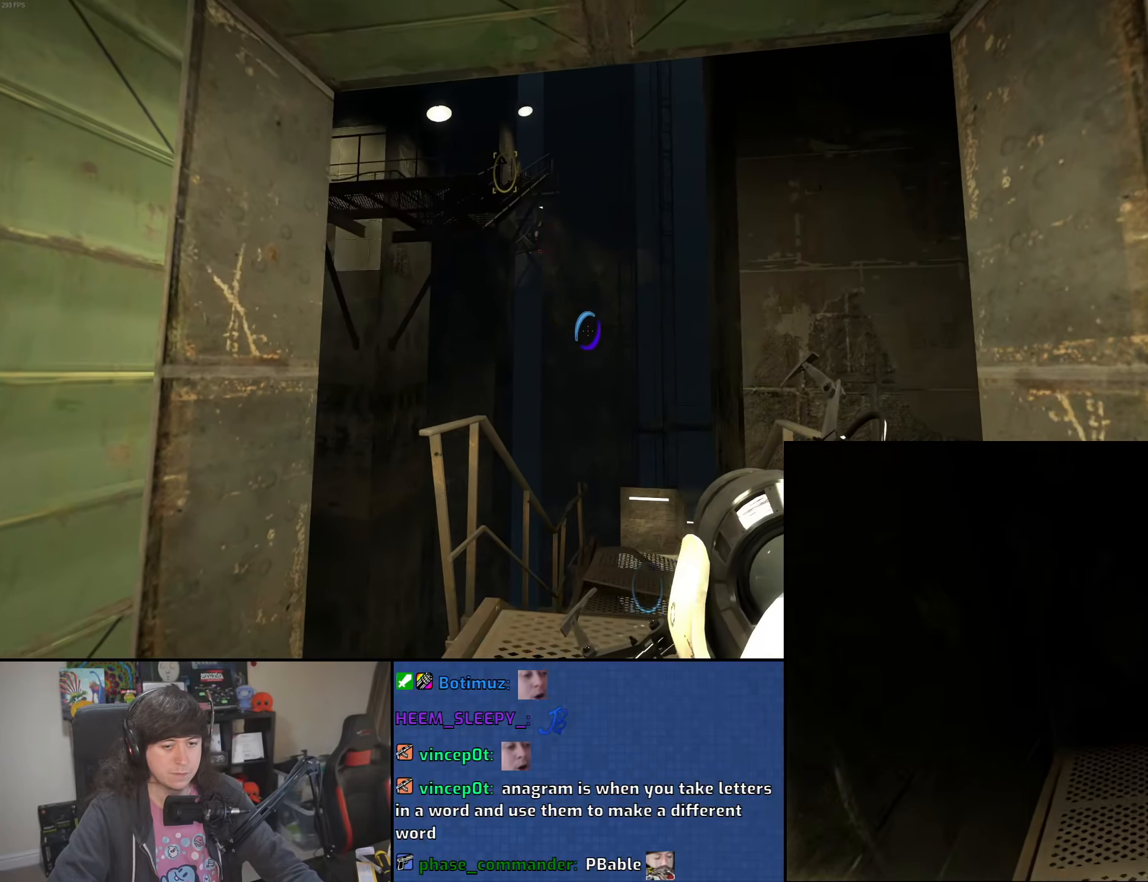
{"keys": [], "mouse": [], "events": [[83, "s", "down"], [333, "s", "up"]]}
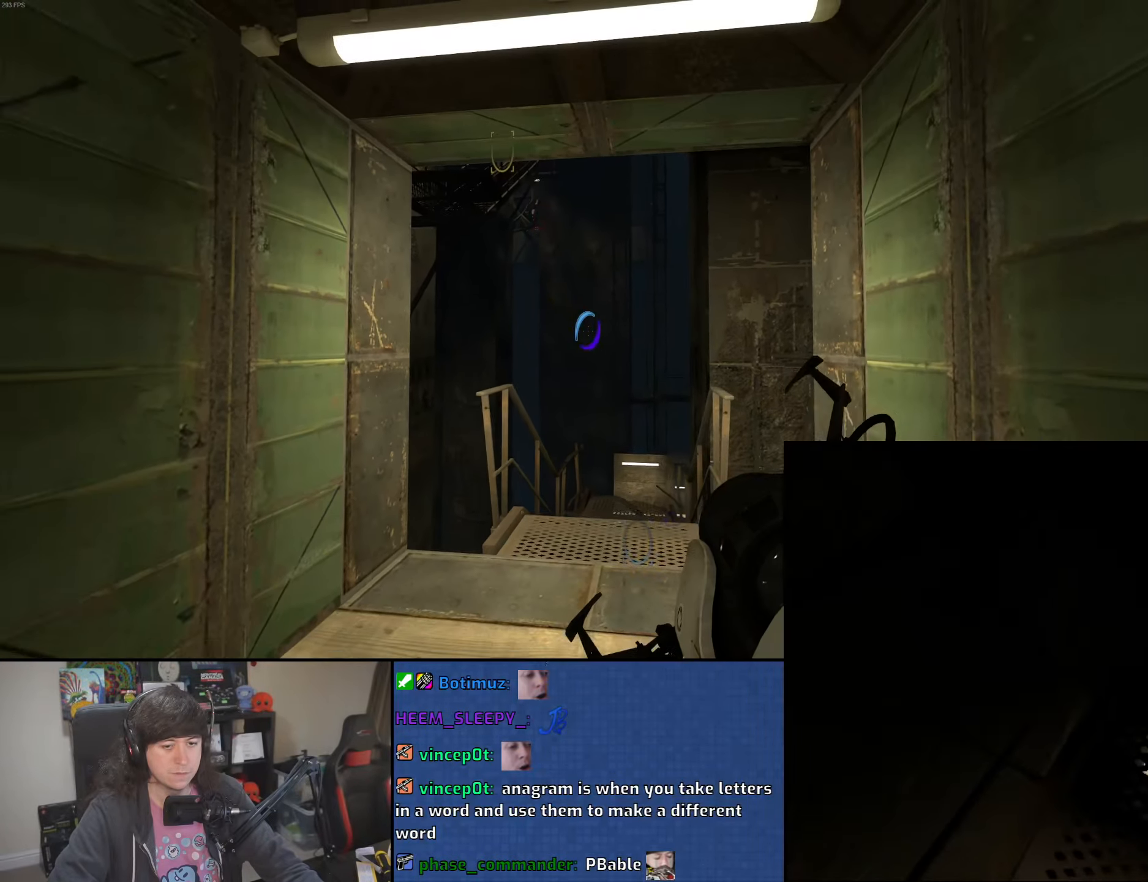
{"keys": ["a", "w"], "mouse": [], "events": [[200, "a", "down"], [300, "w", "down"]]}
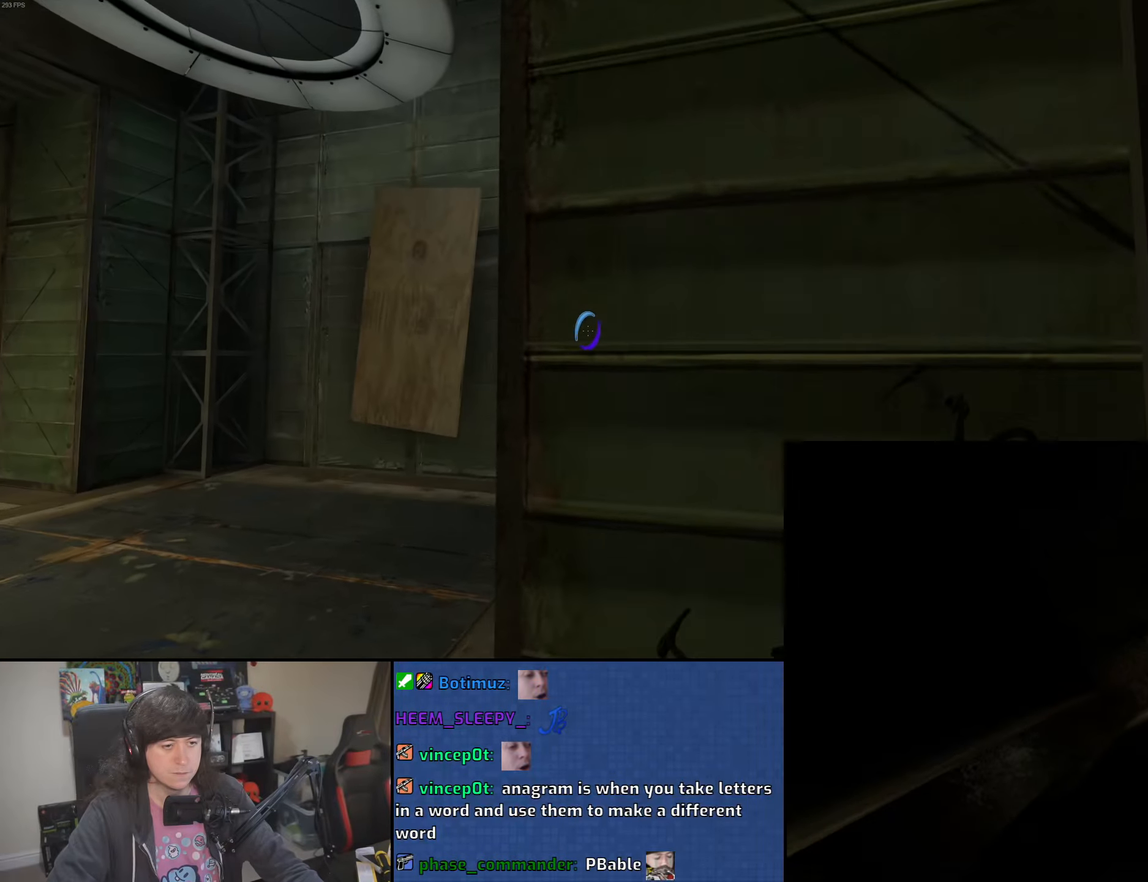
{"keys": ["a"], "mouse": ["wheel"], "events": [[183, "a", "up"], [333, "d", "down"], [416, "a", "down"], [466, "mouse_wheel", "down"], [466, "w", "up"], [483, "d", "up"]]}
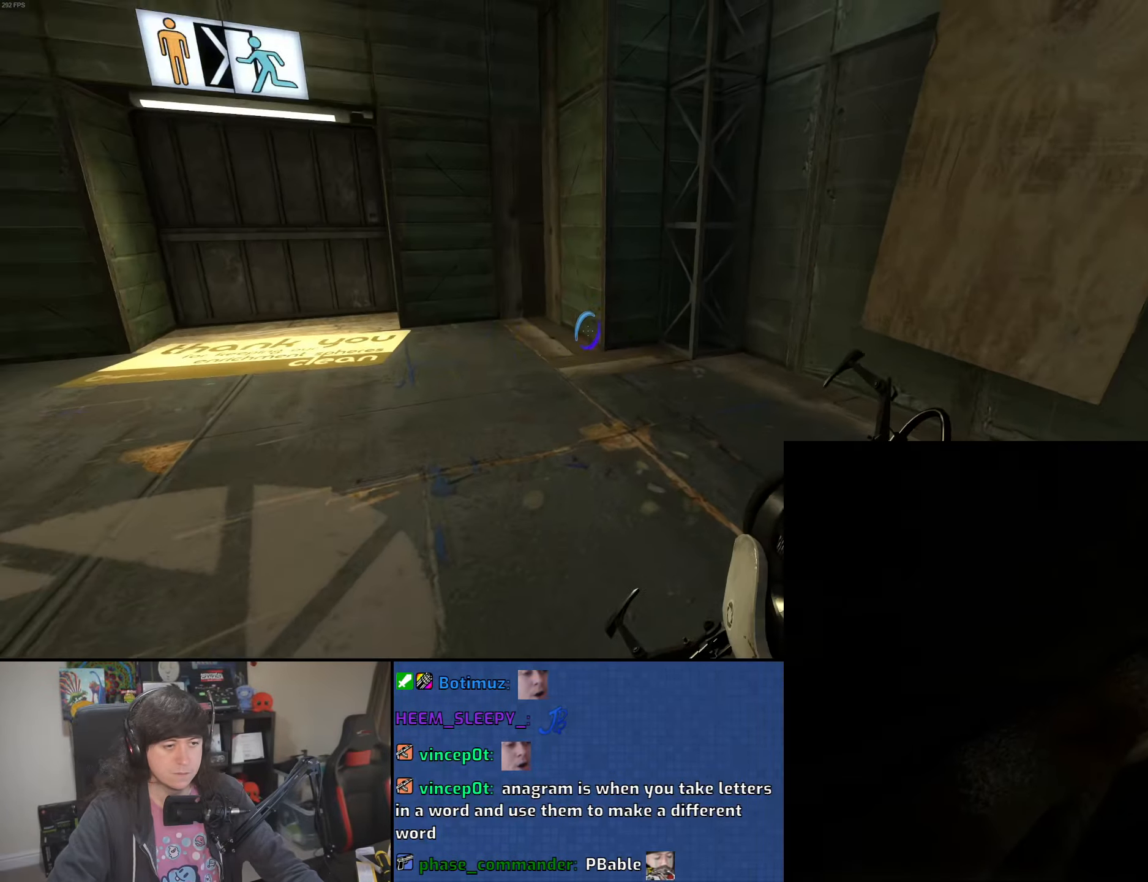
{"keys": ["a", "d"], "mouse": [], "events": [[250, "mouse_wheel", "up"], [483, "d", "down"]]}
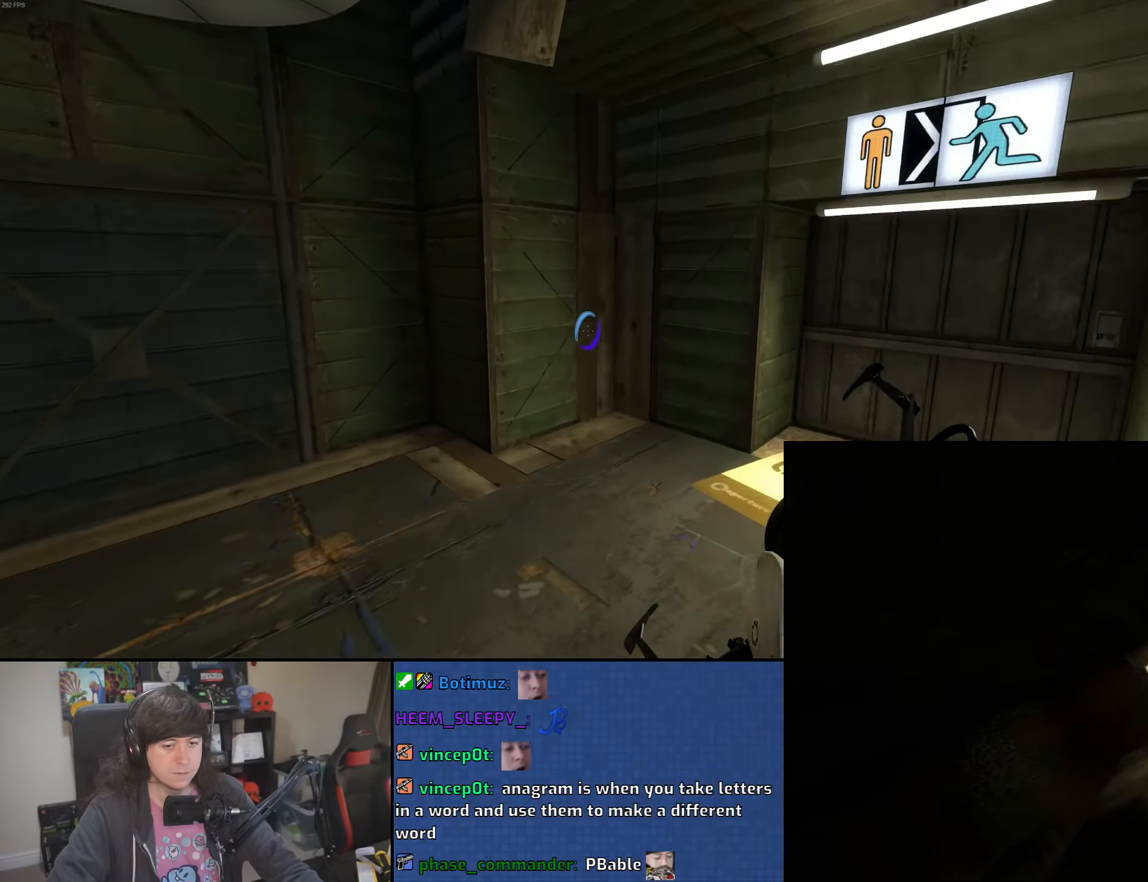
{"keys": ["d"], "mouse": [], "events": [[16, "a", "up"], [183, "mouse_wheel", "down"], [483, "mouse_wheel", "up"]]}
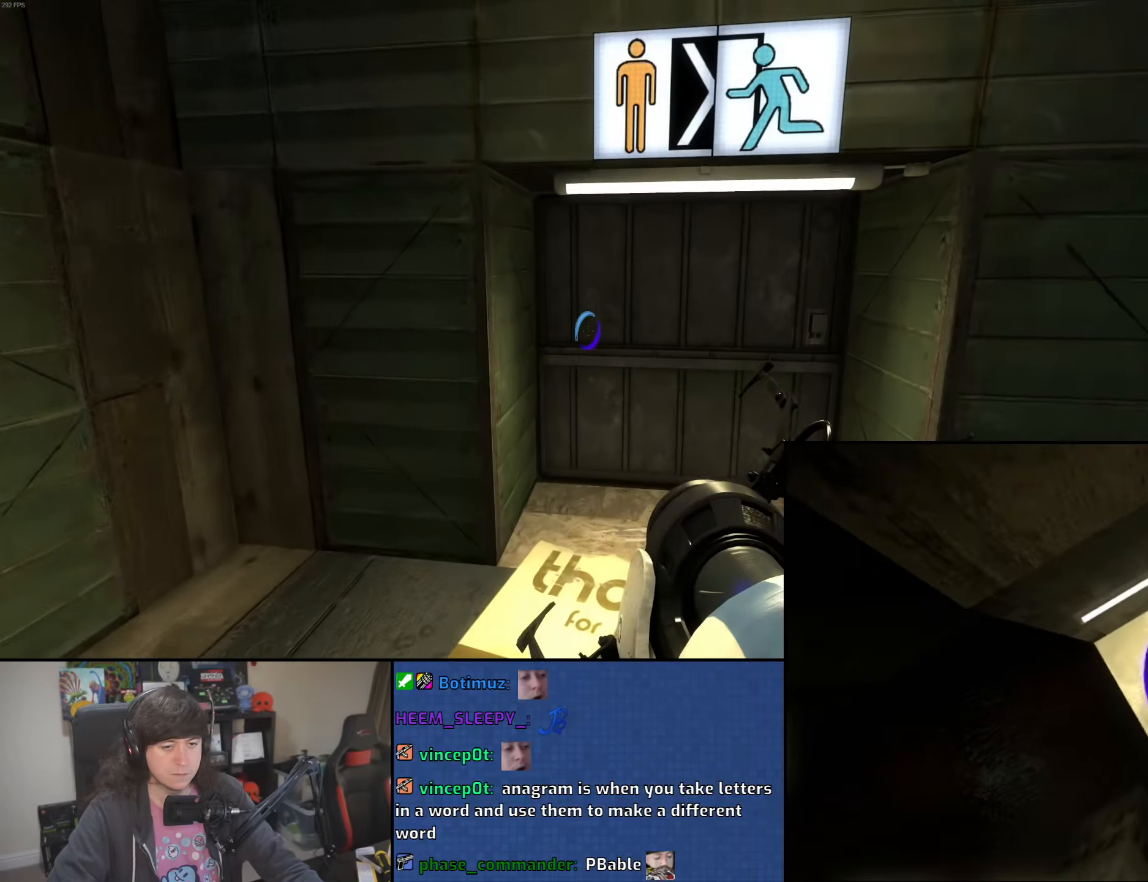
{"keys": [], "mouse": [], "events": [[200, "a", "down"], [200, "d", "up"], [400, "a", "up"]]}
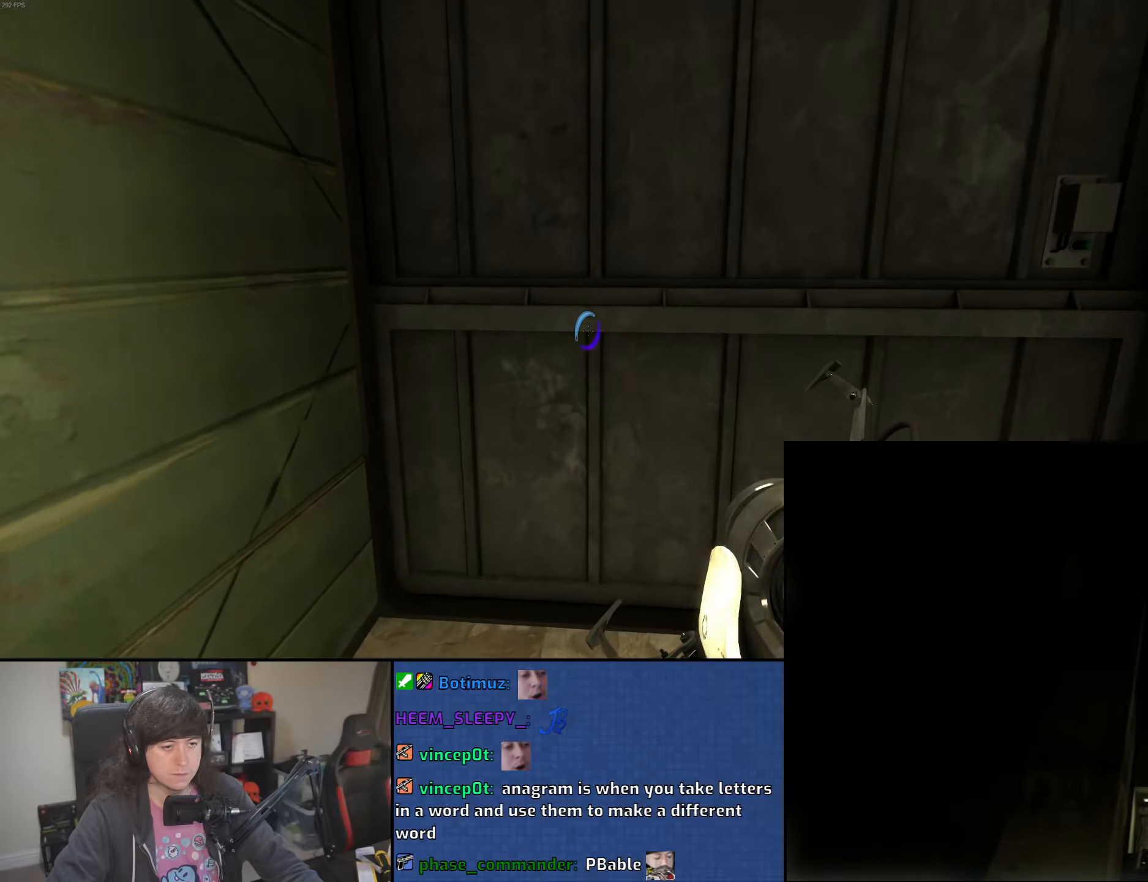
{"keys": [], "mouse": [], "events": []}
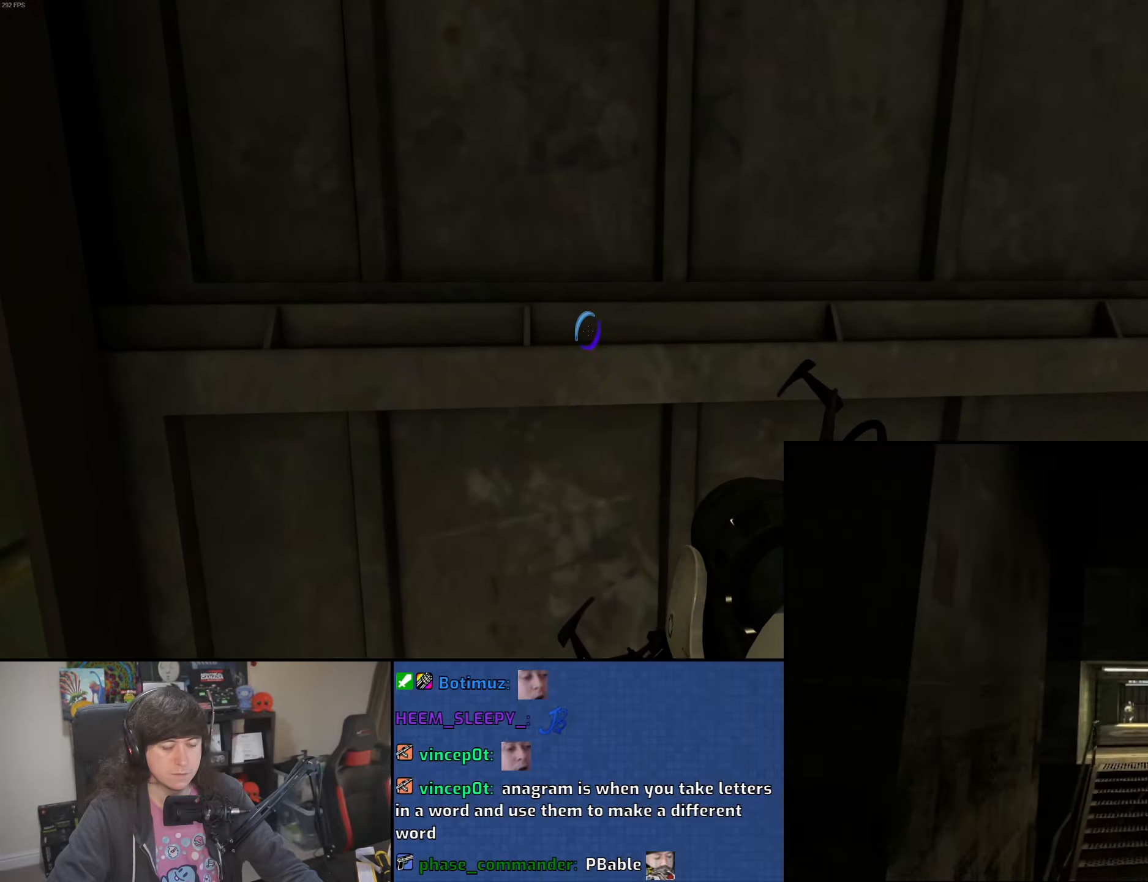
{"keys": ["d"], "mouse": [], "events": [[33, "d", "down"], [100, "d", "up"], [433, "d", "down"]]}
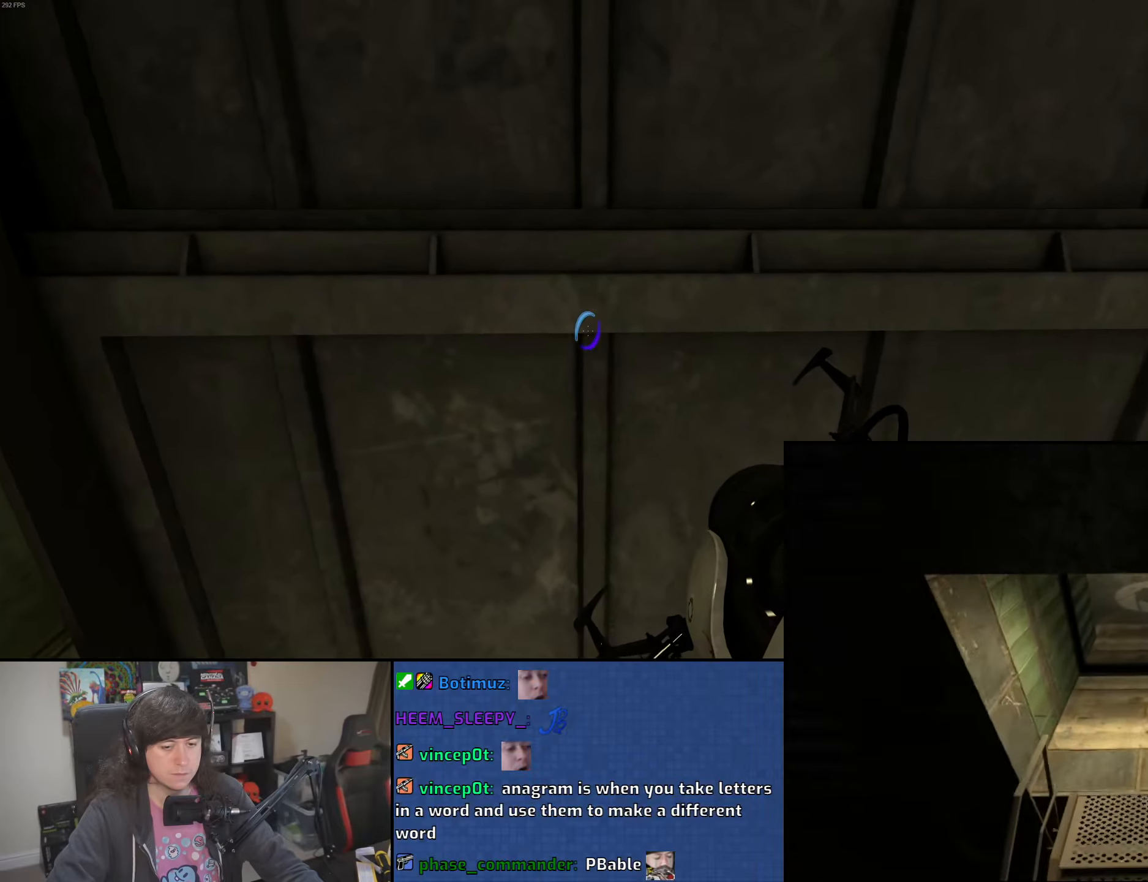
{"keys": [], "mouse": [], "events": [[33, "d", "up"]]}
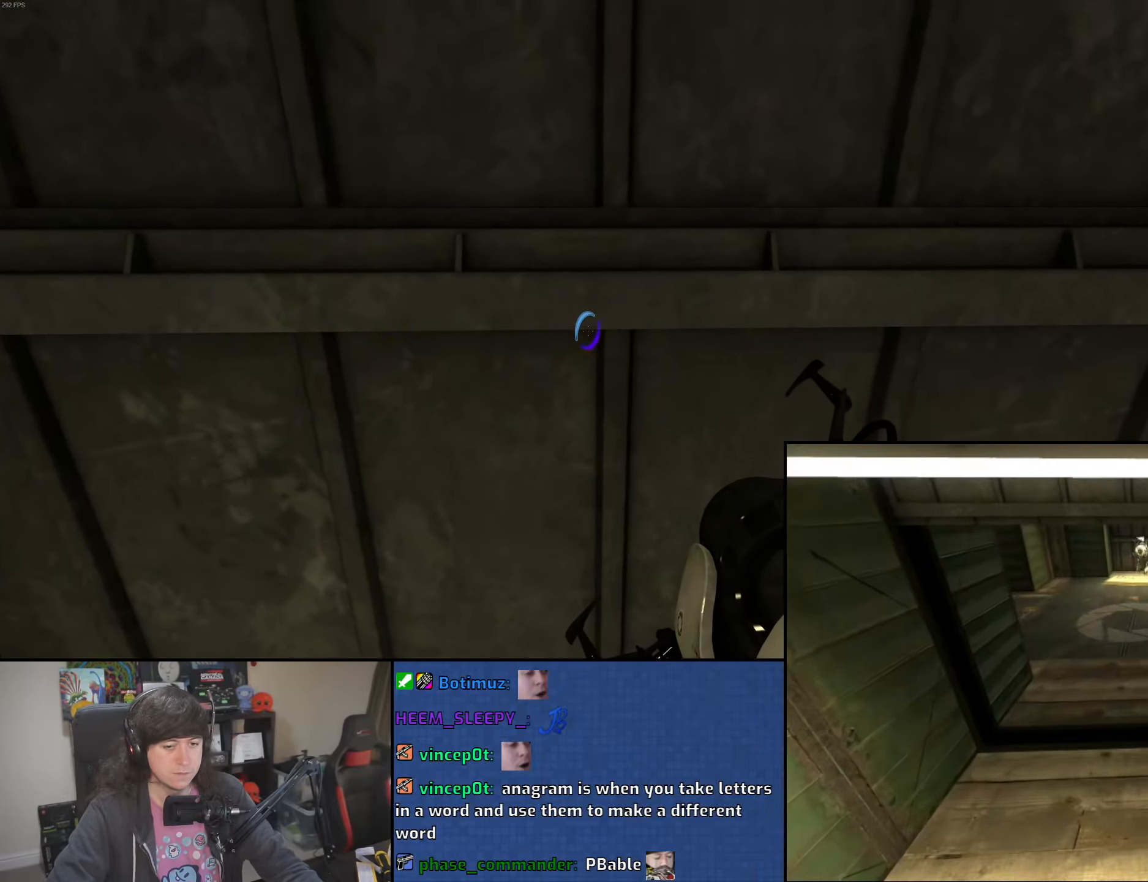
{"keys": [], "mouse": [], "events": []}
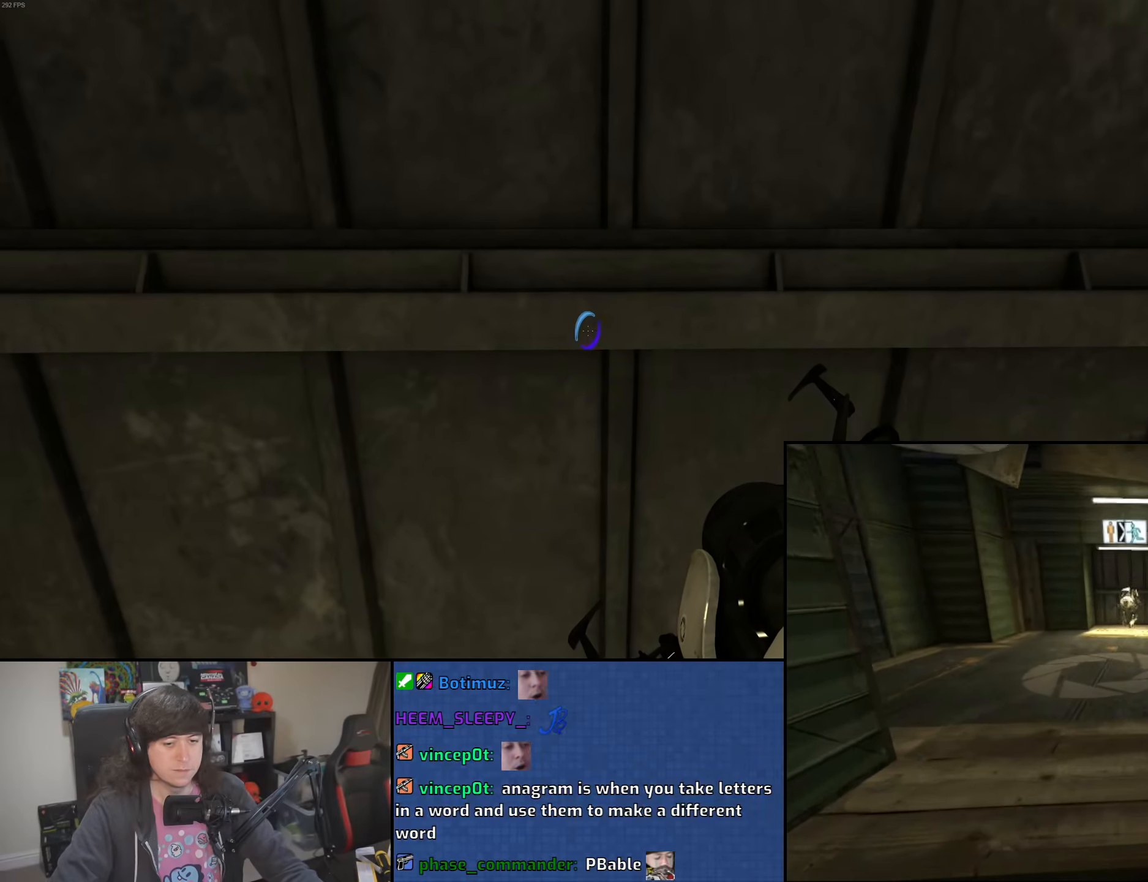
{"keys": [], "mouse": [], "events": []}
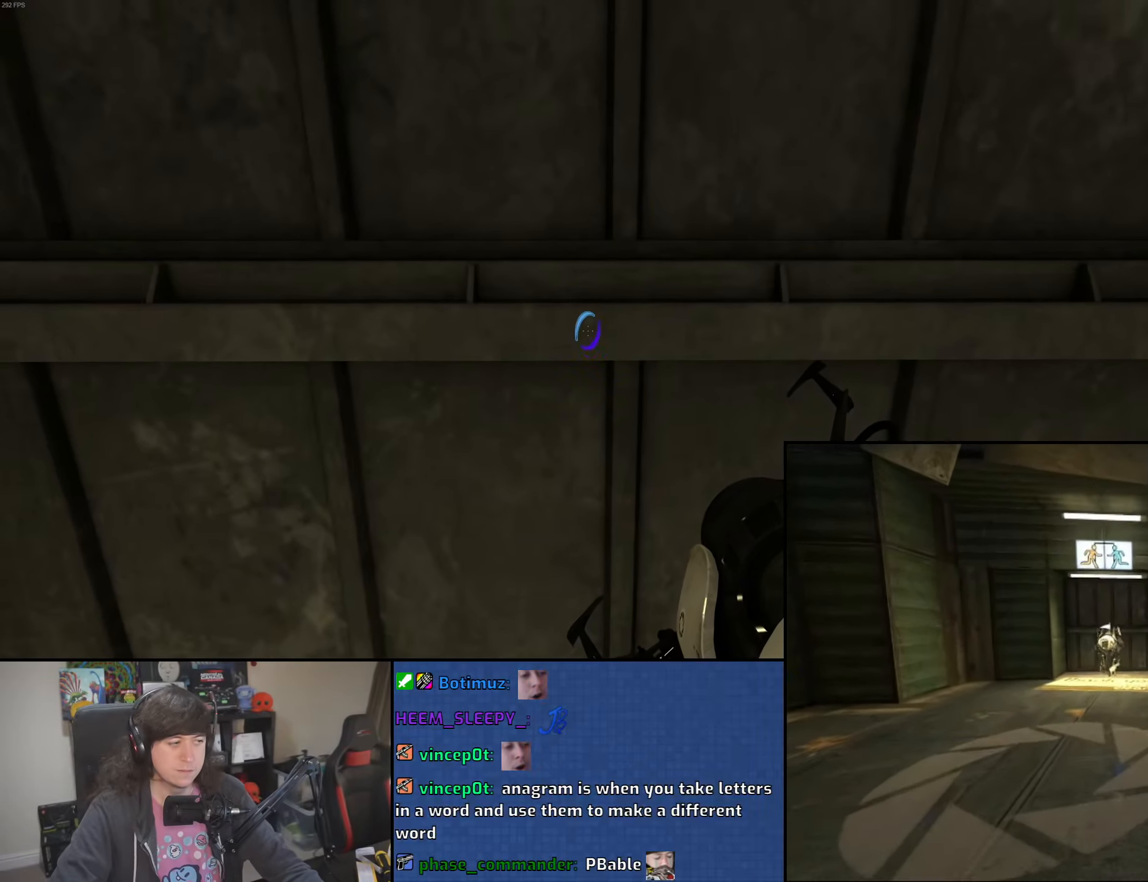
{"keys": ["d", "w"], "mouse": [], "events": [[400, "w", "down"], [483, "d", "down"]]}
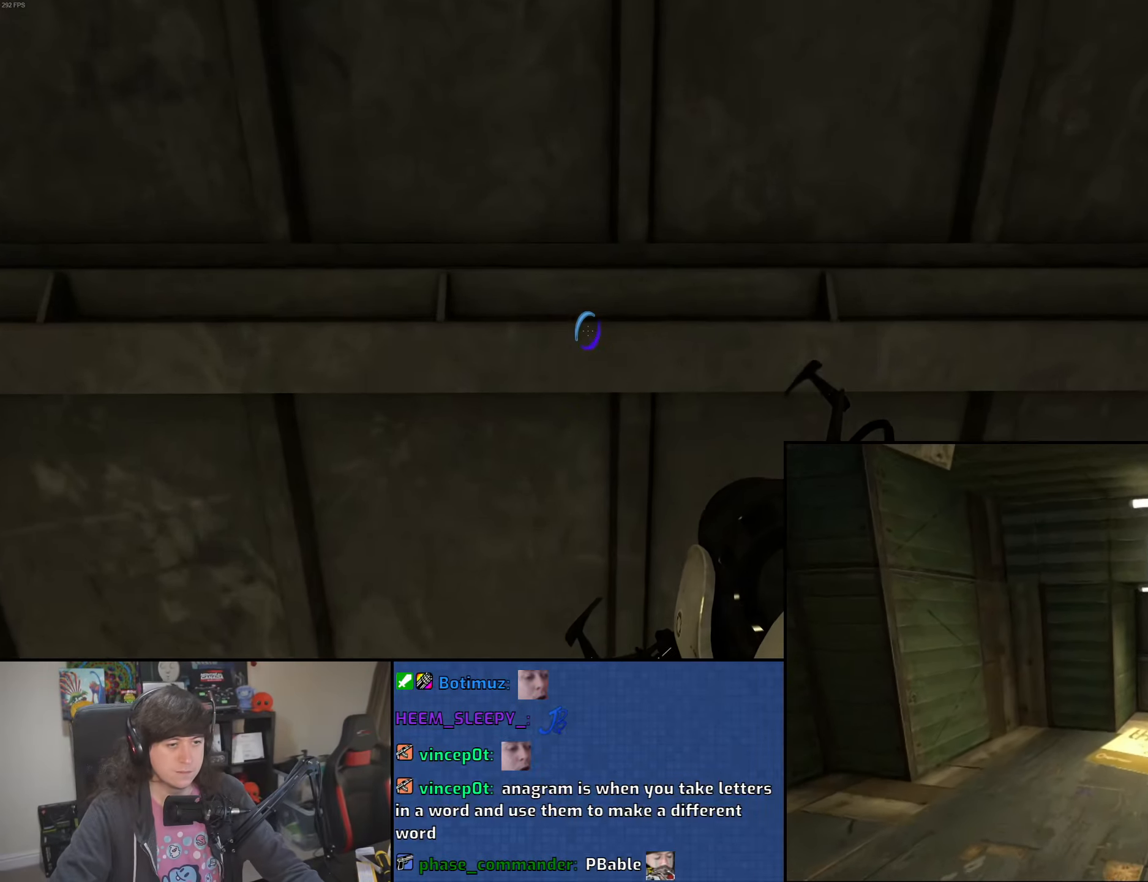
{"keys": ["w"], "mouse": [], "events": [[250, "d", "up"]]}
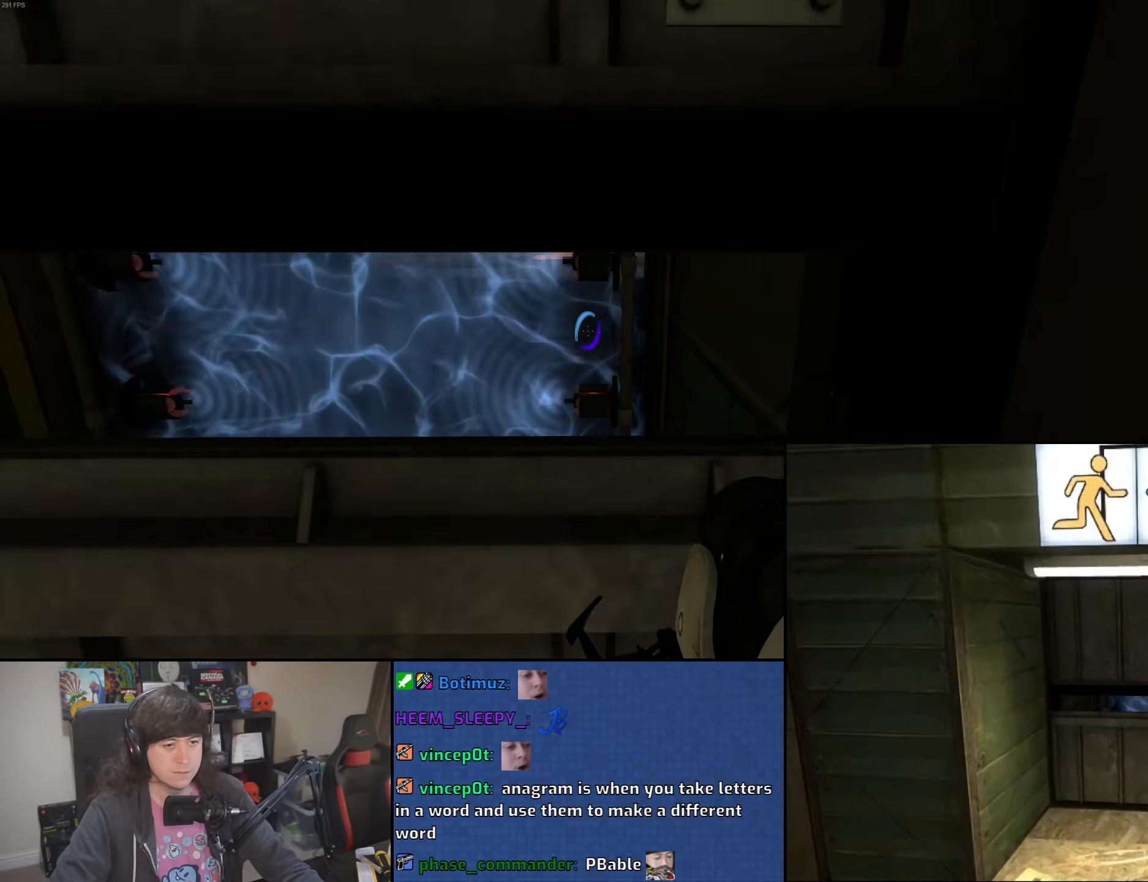
{"keys": ["w"], "mouse": [], "events": [[83, "d", "down"], [183, "d", "up"], [233, "a", "down"], [350, "a", "up"]]}
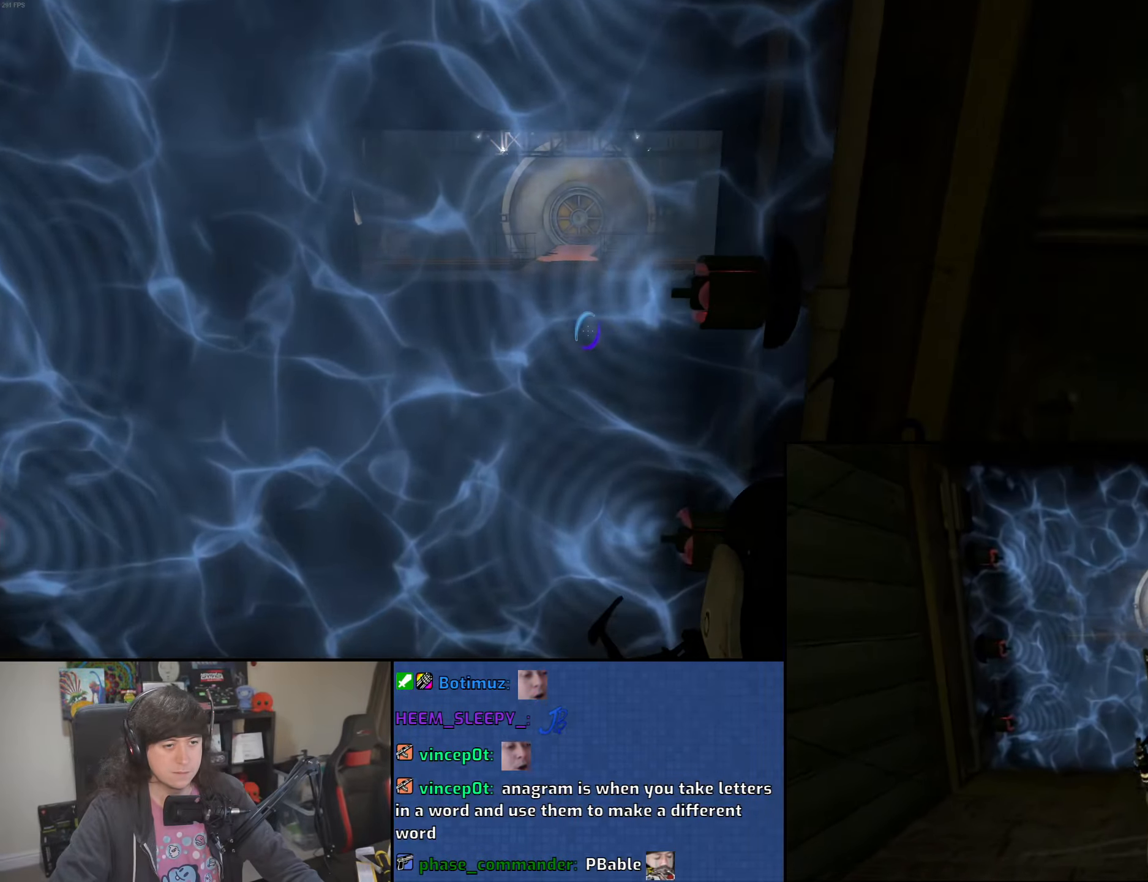
{"keys": ["d"], "mouse": ["wheel"], "events": [[300, "d", "down"], [416, "mouse_wheel", "down"], [433, "w", "up"]]}
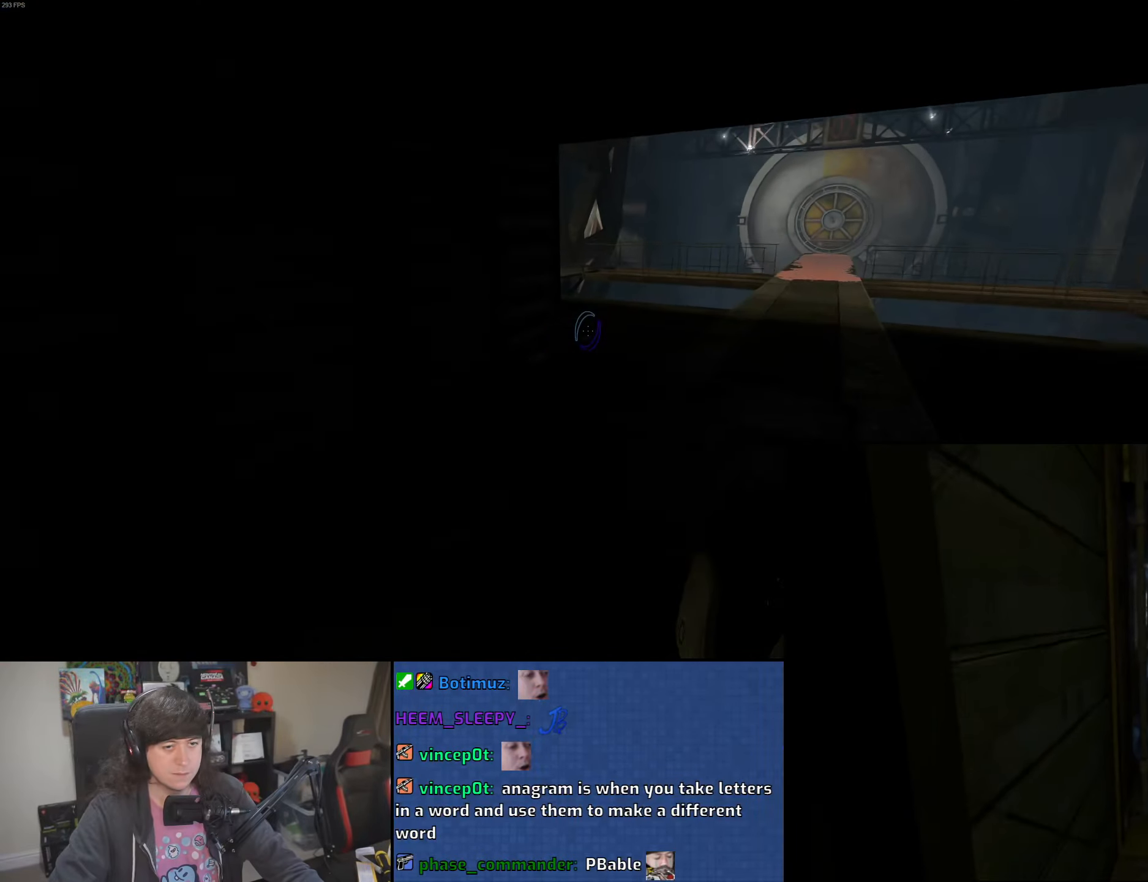
{"keys": ["a"], "mouse": [], "events": [[166, "mouse_wheel", "up"], [383, "a", "down"], [433, "d", "up"]]}